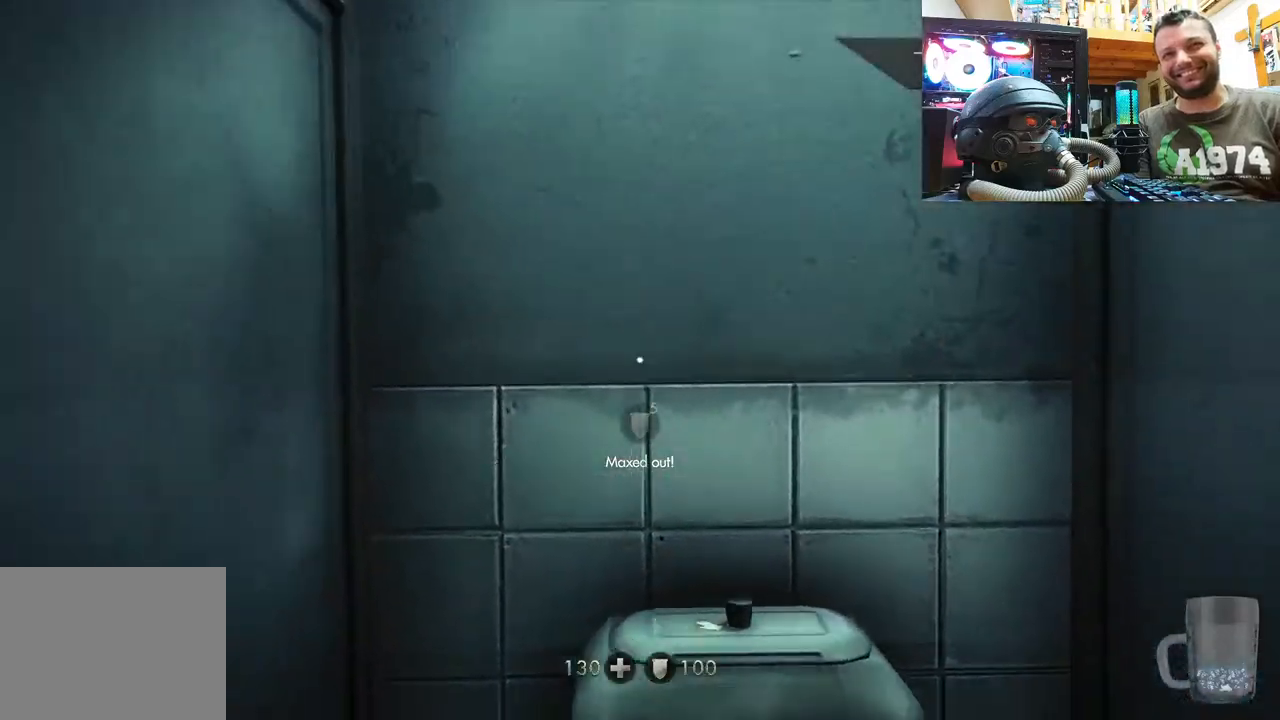
Gameplay with a controller (PlayStation layout); each line is a JSON object with the inputs held at the frame after it. "events" lists button and stick changes between this image and that frame as [ms after this image, input, new state], when the widget could be followed in between.
{"buttons": [], "left_stick": "center", "right_stick": "right", "events": [[133, "right_stick", "right"]]}
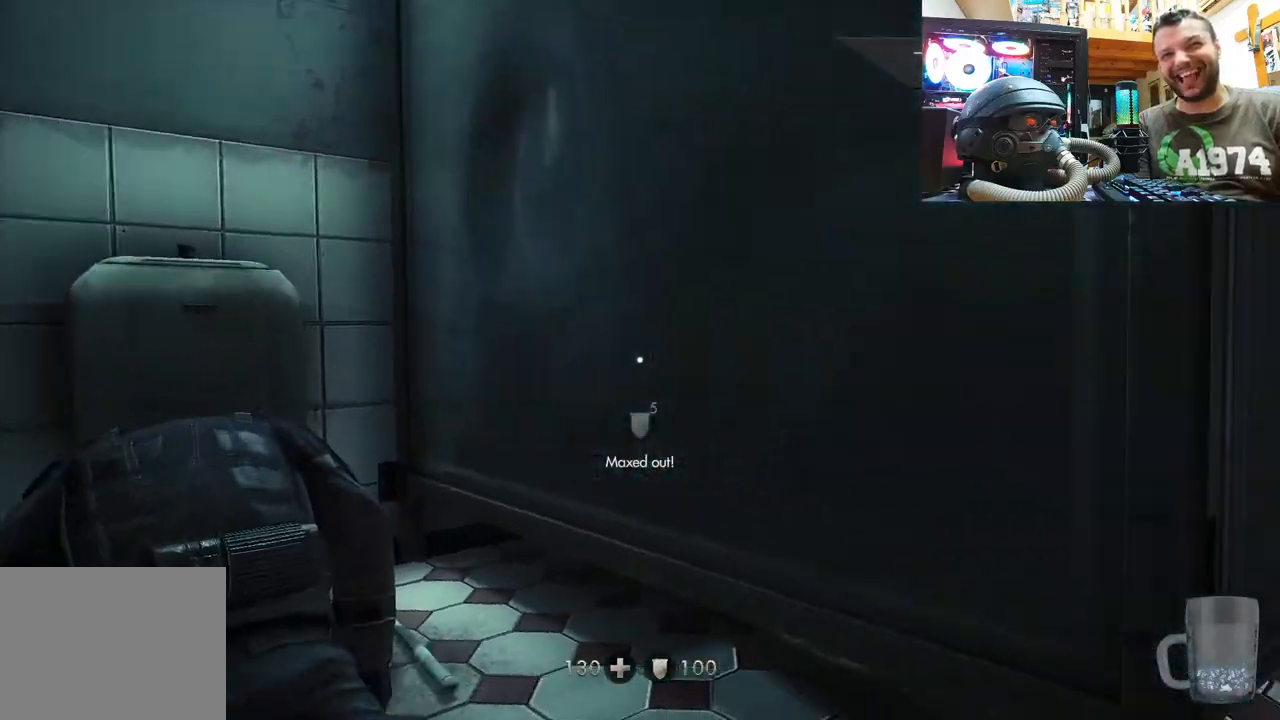
{"buttons": [], "left_stick": "center", "right_stick": "center", "events": [[317, "right_stick", "center"]]}
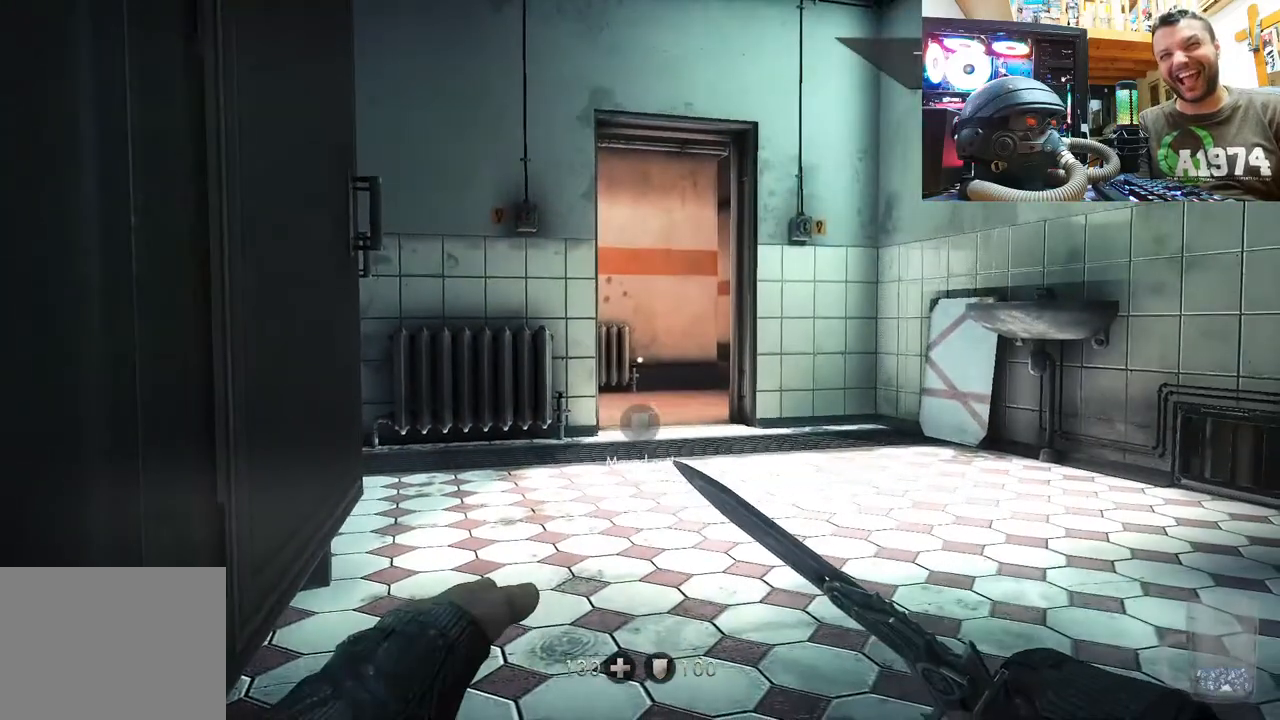
{"buttons": [], "left_stick": "center", "right_stick": "center", "events": []}
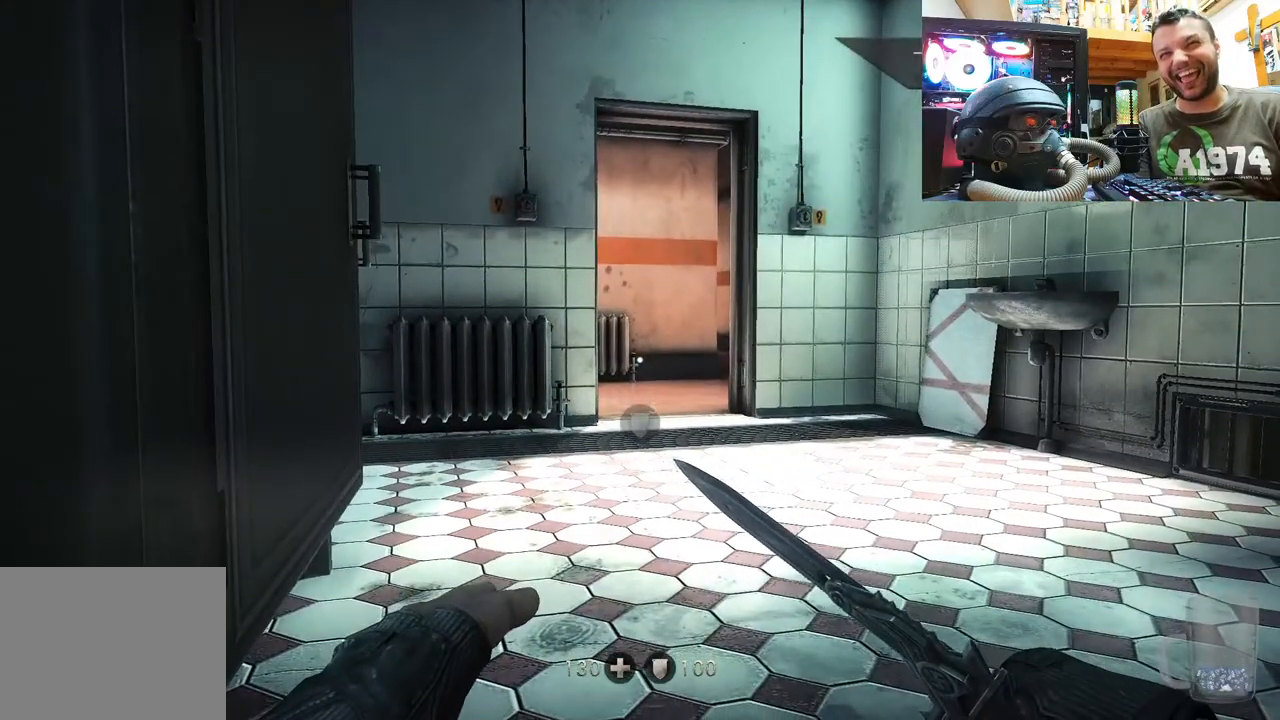
{"buttons": [], "left_stick": "right", "right_stick": "center", "events": [[33, "left_stick", "right"], [50, "right_stick", "left"], [300, "right_stick", "center"]]}
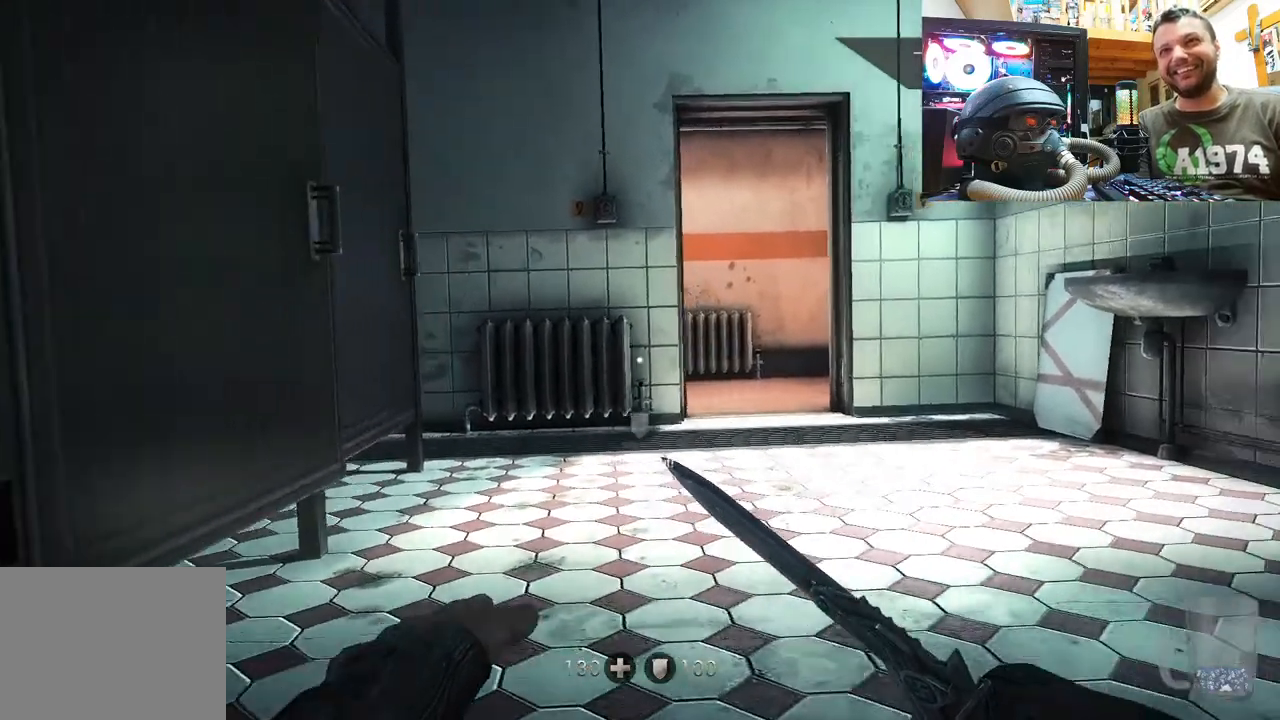
{"buttons": [], "left_stick": "right", "right_stick": "center", "events": [[200, "left_stick", "center"], [217, "right_stick", "left"], [317, "left_stick", "right"], [400, "right_stick", "center"]]}
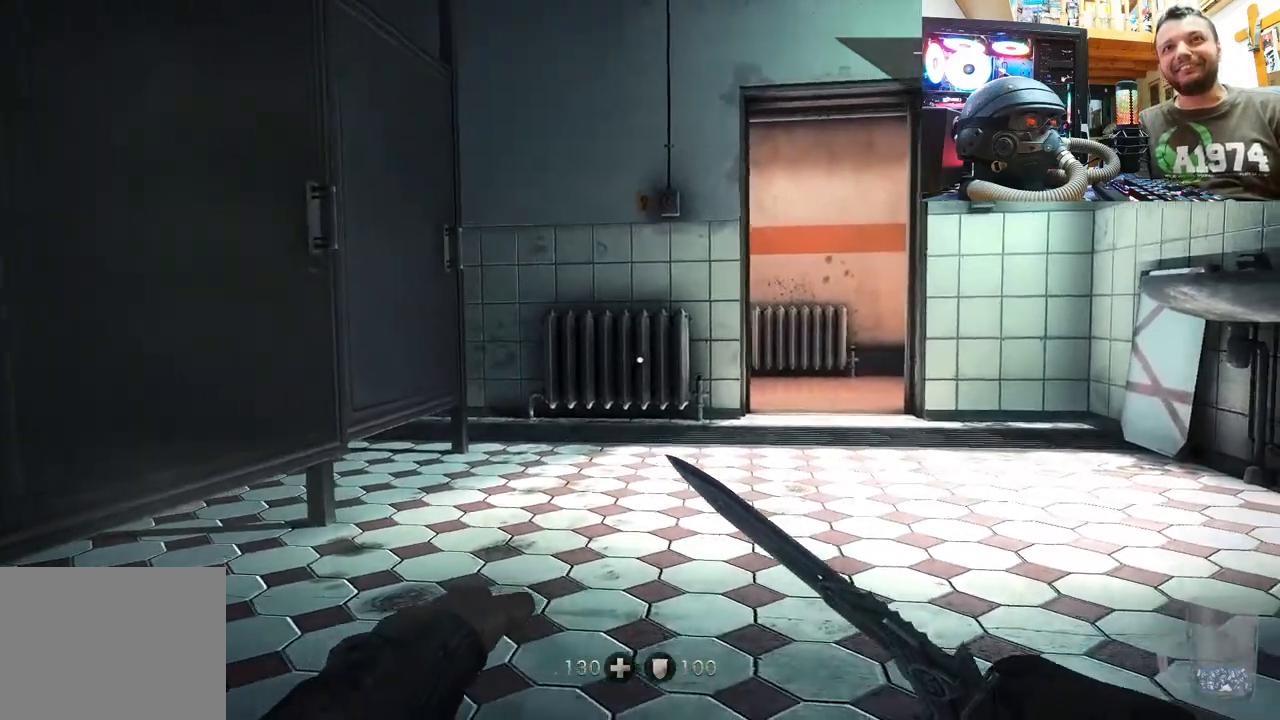
{"buttons": [], "left_stick": "up-right", "right_stick": "left", "events": [[17, "right_stick", "left"], [283, "right_stick", "center"], [417, "left_stick", "up-right"], [417, "right_stick", "left"]]}
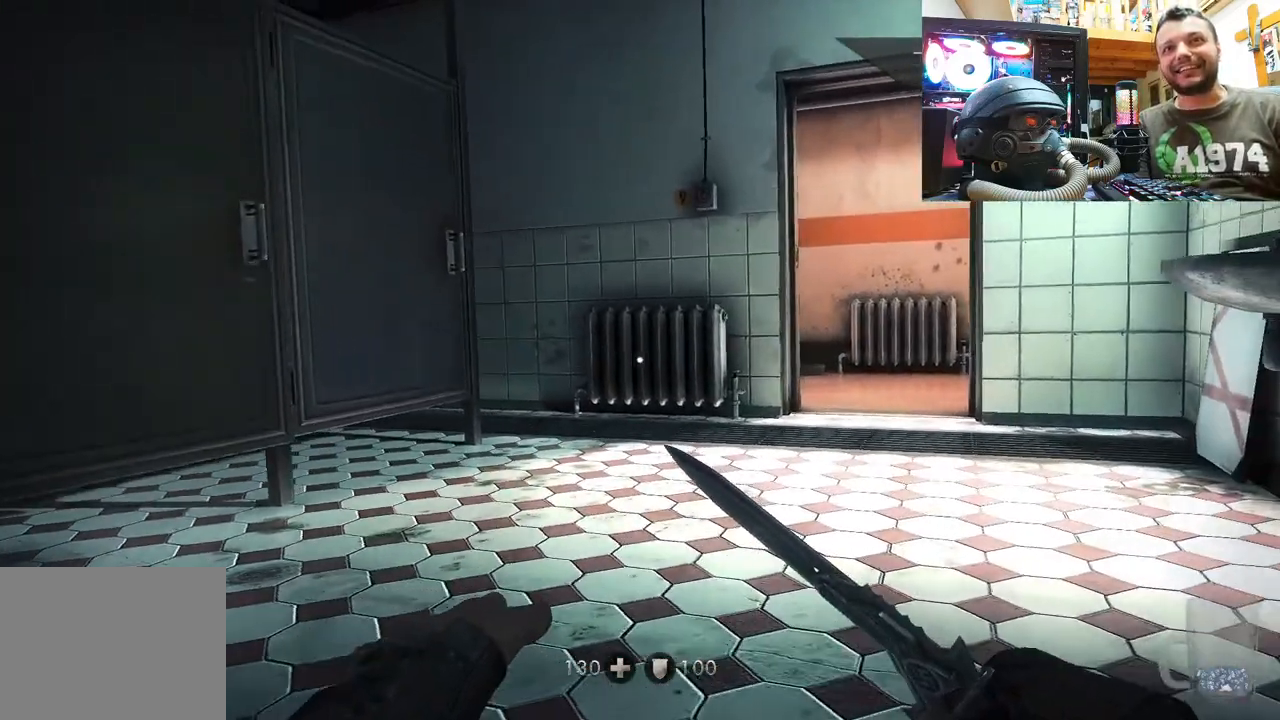
{"buttons": [], "left_stick": "up-right", "right_stick": "center", "events": [[133, "right_stick", "center"]]}
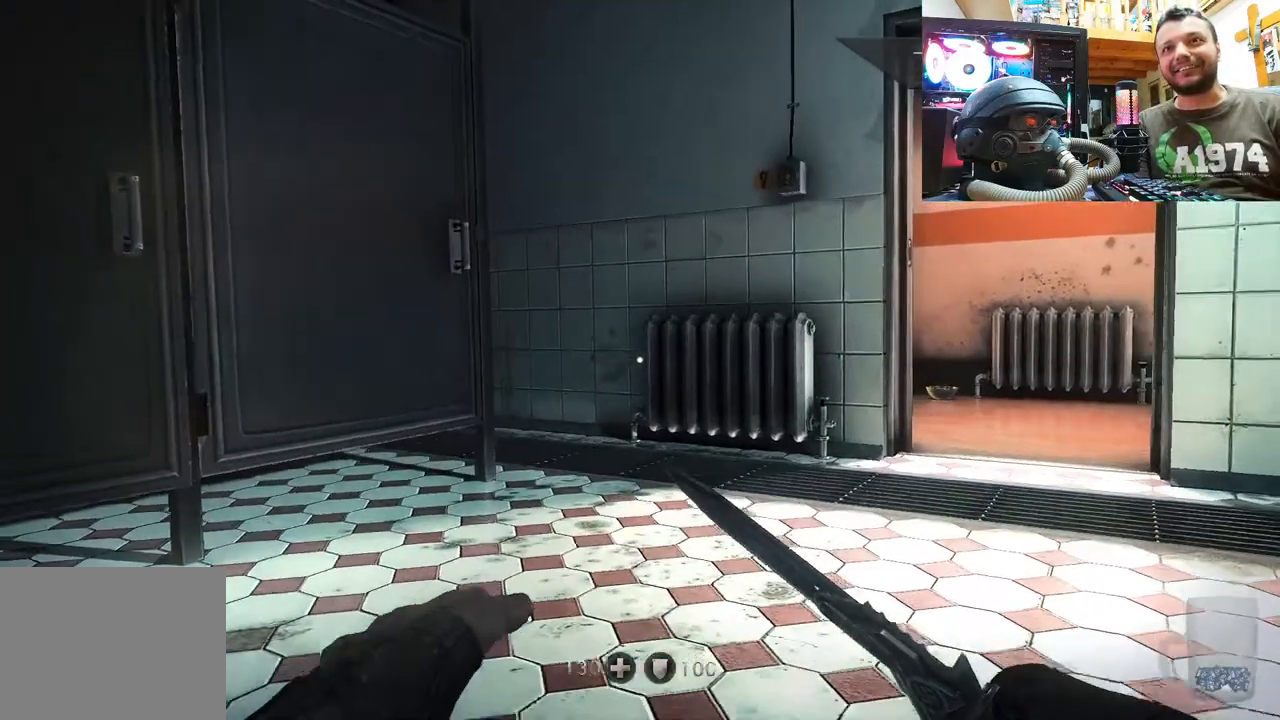
{"buttons": [], "left_stick": "down", "right_stick": "left", "events": [[200, "left_stick", "center"], [217, "right_stick", "right"], [283, "right_stick", "center"], [317, "left_stick", "down"], [350, "right_stick", "left"]]}
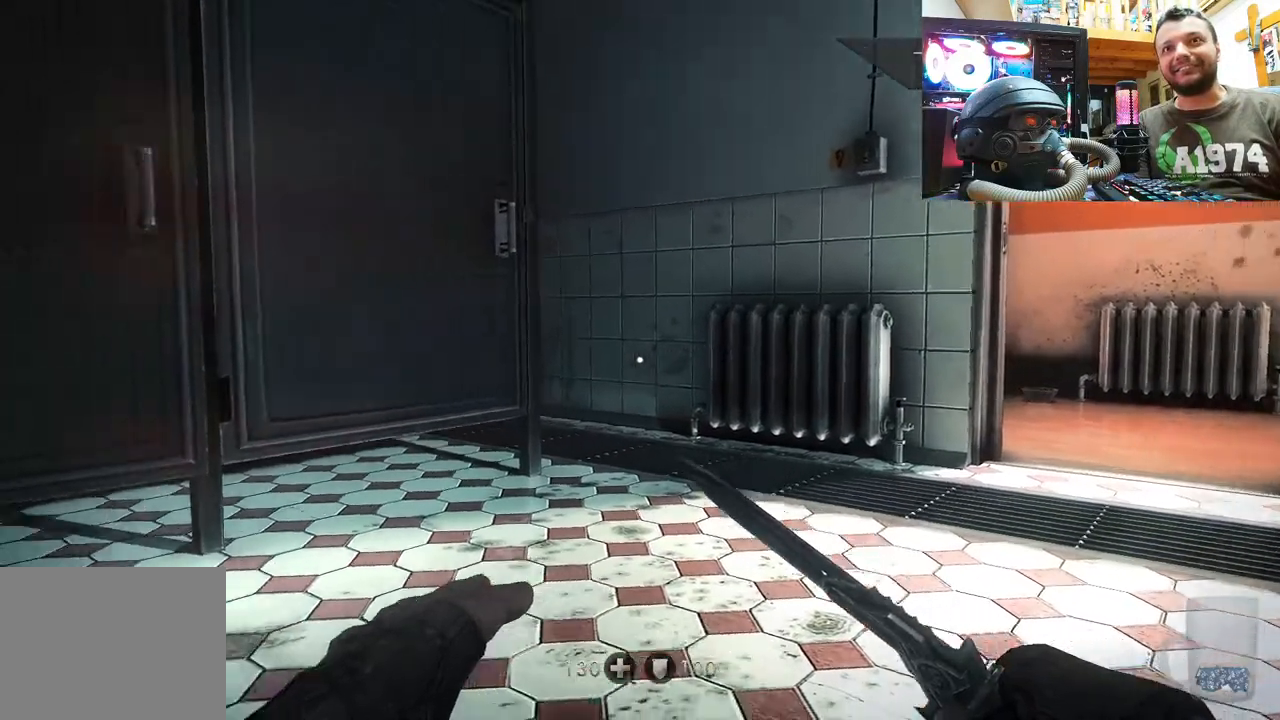
{"buttons": [], "left_stick": "up-right", "right_stick": "center", "events": [[67, "left_stick", "down-right"], [83, "right_stick", "up-left"], [233, "left_stick", "right"], [350, "left_stick", "up-right"], [467, "right_stick", "center"]]}
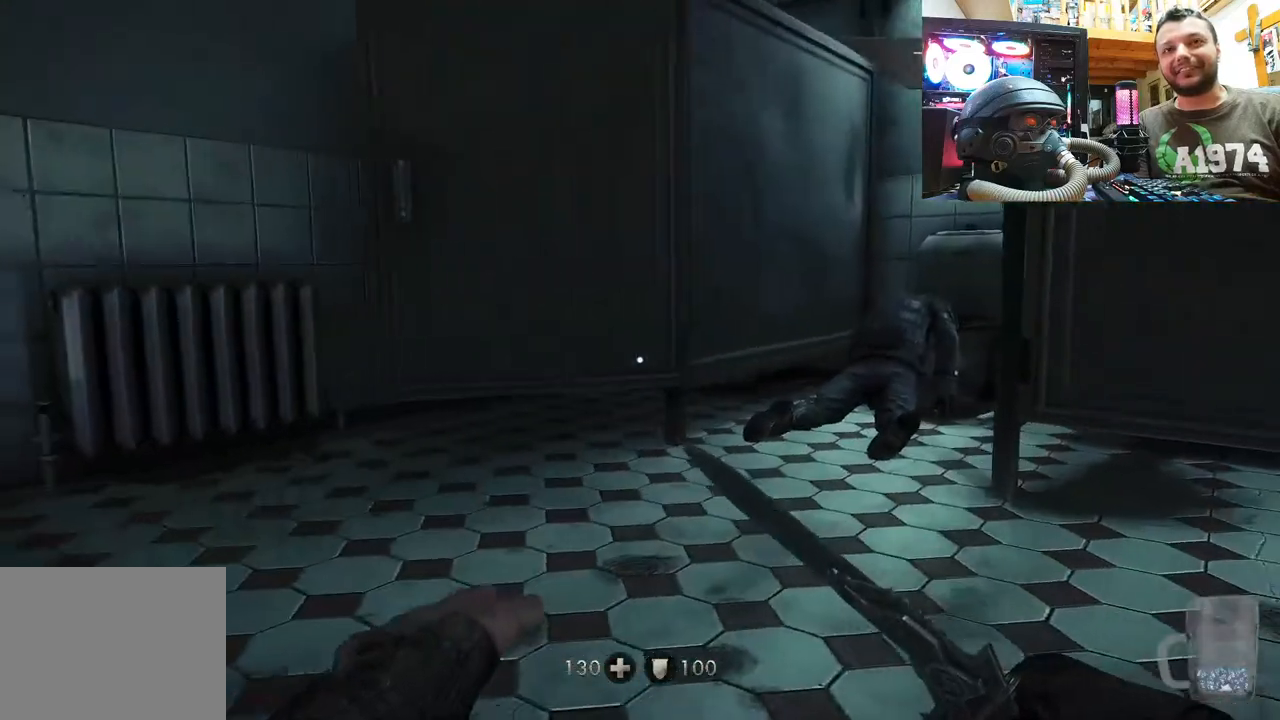
{"buttons": [], "left_stick": "right", "right_stick": "up-left", "events": [[183, "right_stick", "left"], [450, "right_stick", "up-left"], [500, "left_stick", "right"]]}
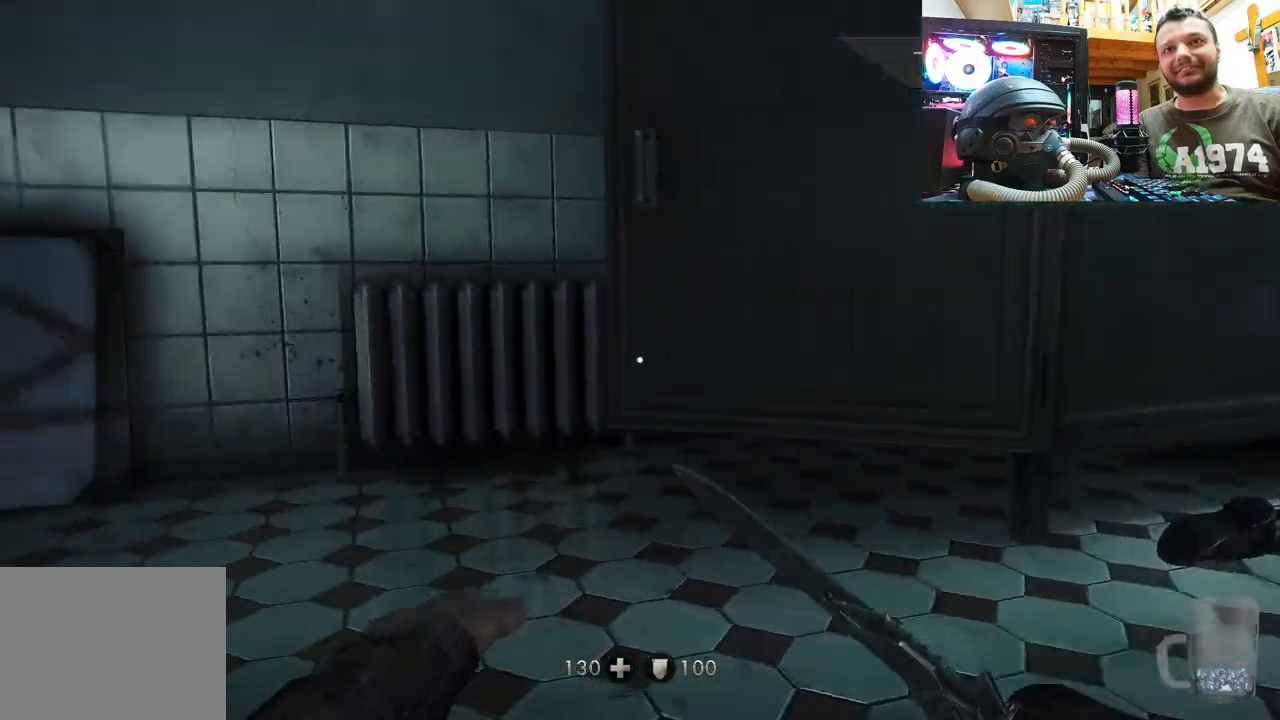
{"buttons": [], "left_stick": "up-right", "right_stick": "left", "events": [[250, "left_stick", "up-right"], [350, "right_stick", "center"], [450, "right_stick", "left"]]}
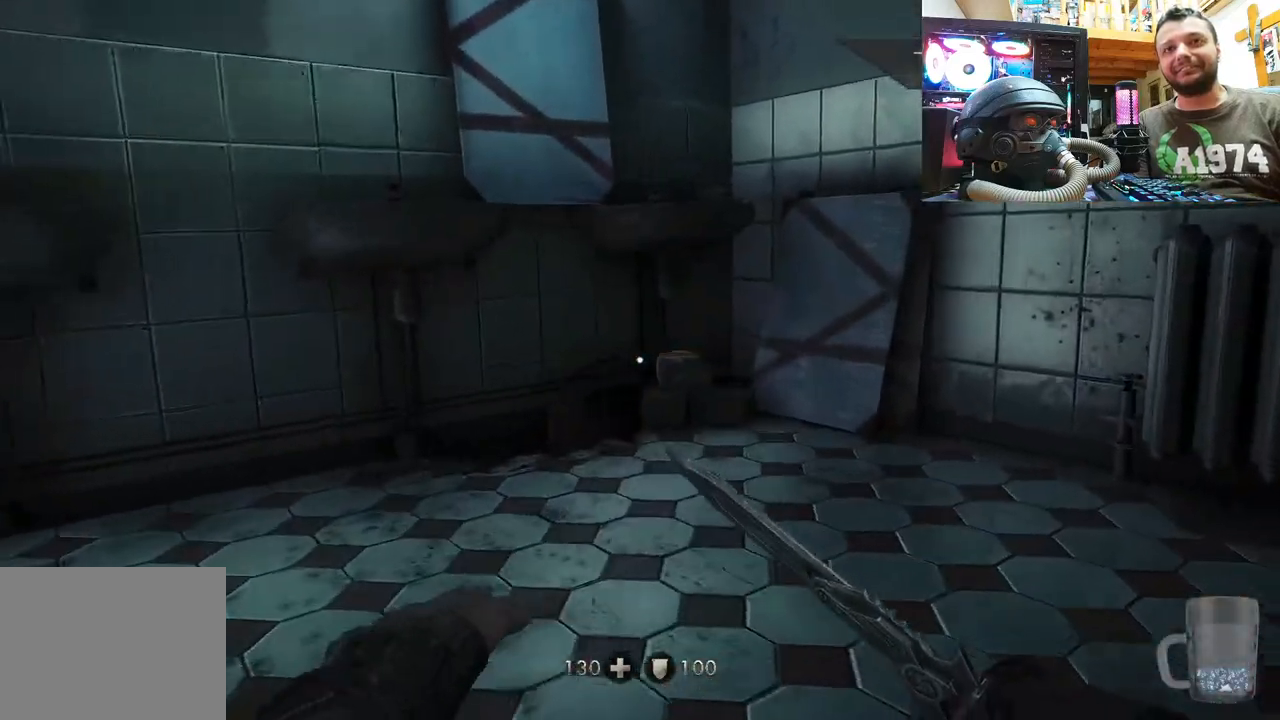
{"buttons": [], "left_stick": "up-right", "right_stick": "up", "events": [[217, "right_stick", "center"], [467, "right_stick", "up"]]}
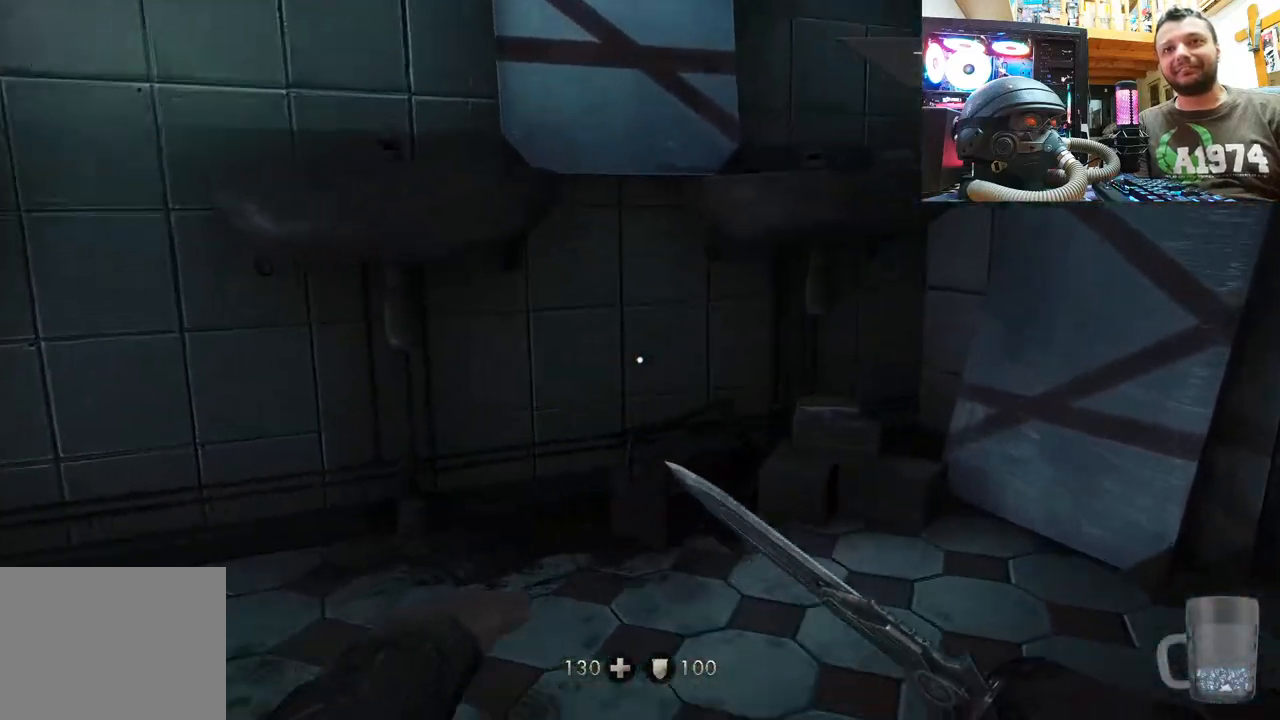
{"buttons": [], "left_stick": "center", "right_stick": "center", "events": [[217, "right_stick", "center"], [350, "SQUARE", "down"], [450, "SQUARE", "up"], [467, "left_stick", "center"]]}
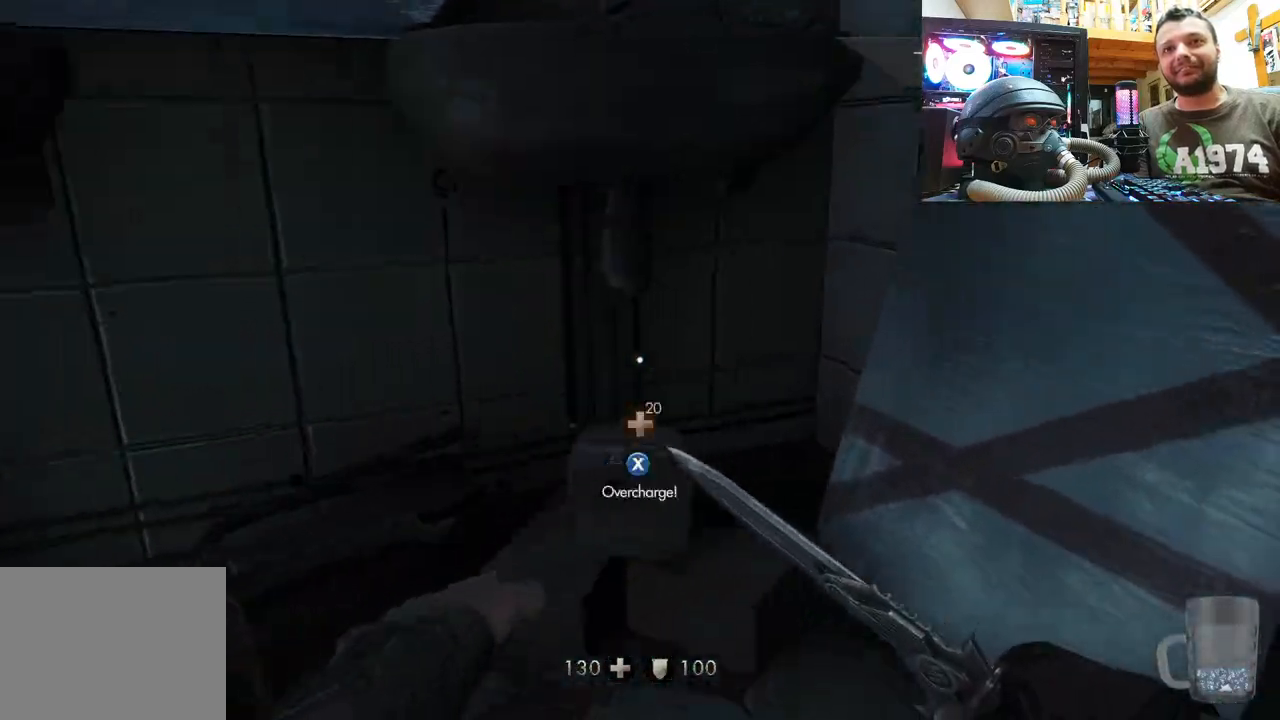
{"buttons": [], "left_stick": "center", "right_stick": "left", "events": [[17, "SQUARE", "down"], [117, "SQUARE", "up"], [333, "right_stick", "left"]]}
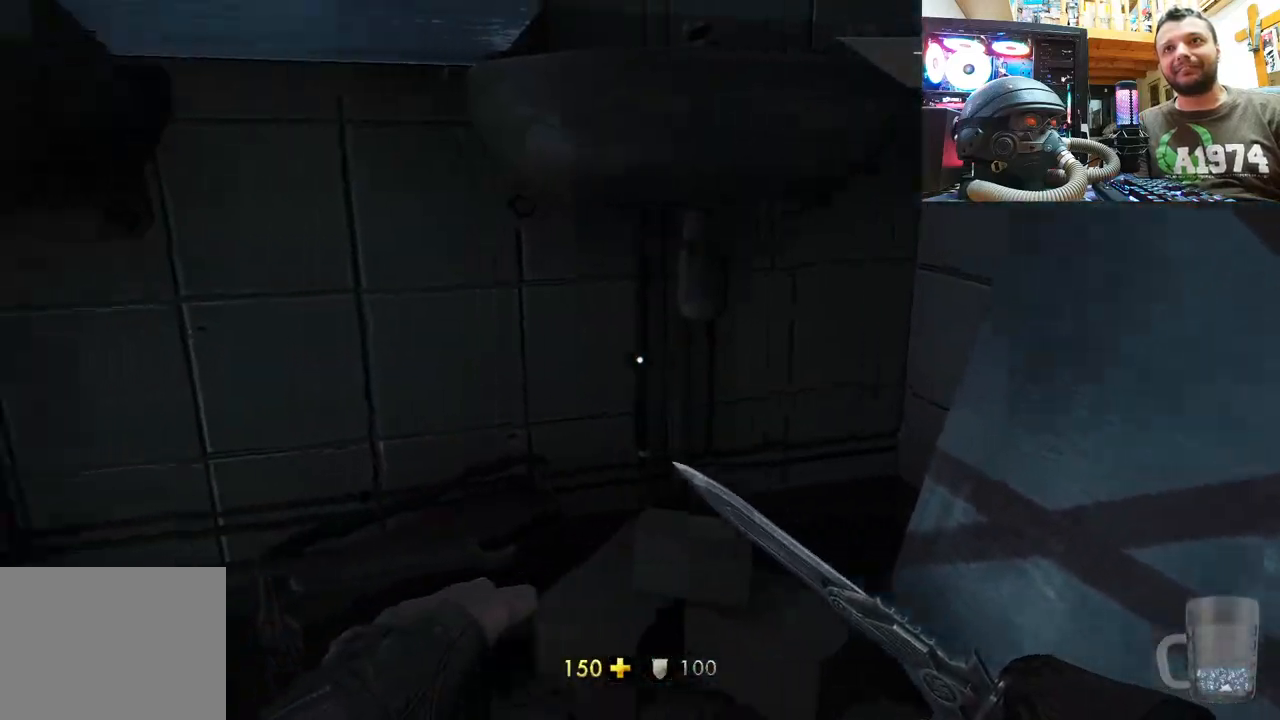
{"buttons": [], "left_stick": "center", "right_stick": "left", "events": [[233, "right_stick", "down-left"], [317, "left_stick", "up"], [417, "left_stick", "center"], [500, "right_stick", "left"]]}
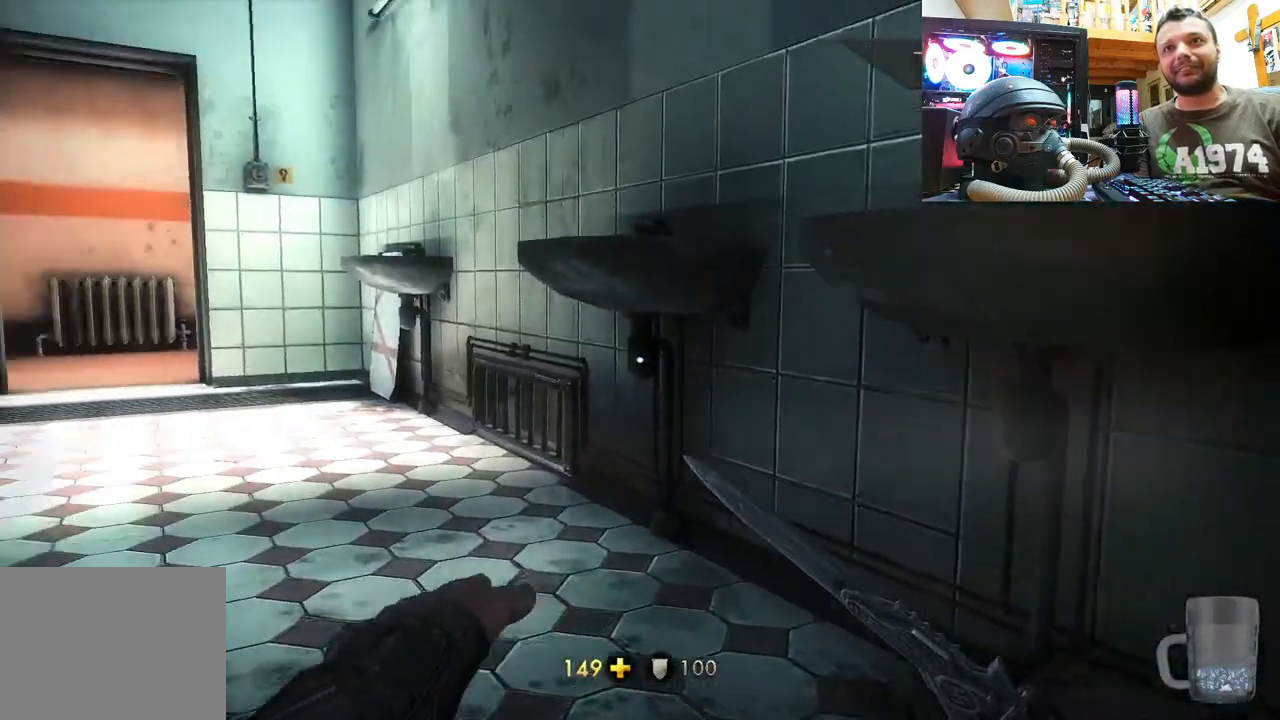
{"buttons": [], "left_stick": "up", "right_stick": "left", "events": [[17, "right_stick", "down-left"], [50, "right_stick", "center"], [100, "left_stick", "up"], [250, "right_stick", "left"]]}
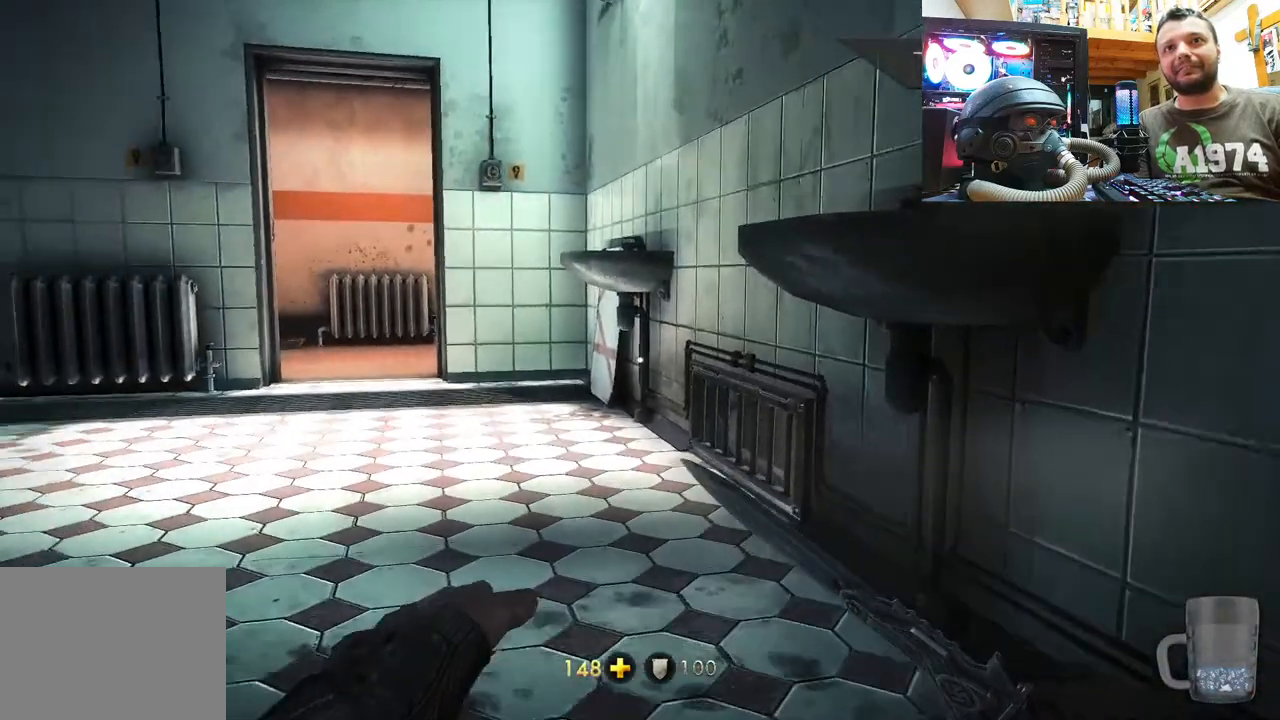
{"buttons": [], "left_stick": "center", "right_stick": "center", "events": [[317, "right_stick", "center"], [350, "left_stick", "center"]]}
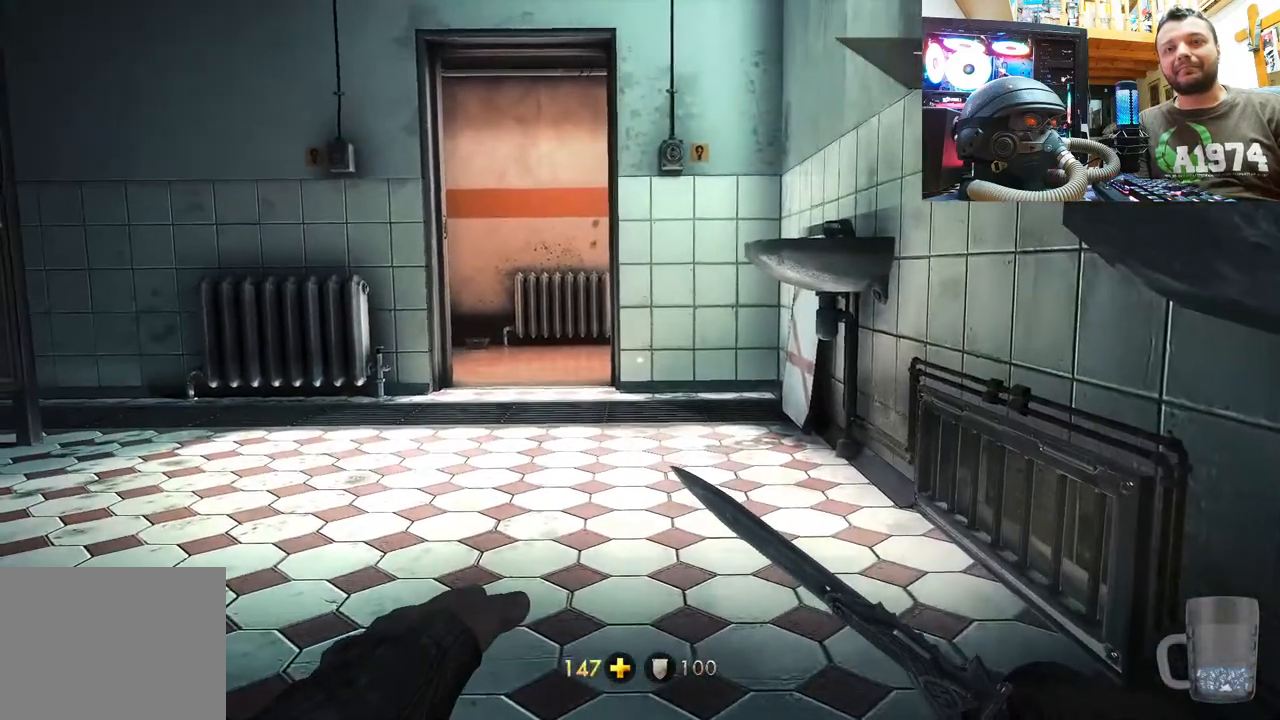
{"buttons": [], "left_stick": "center", "right_stick": "center", "events": [[167, "DPAD_DOWN", "down"], [317, "DPAD_DOWN", "up"]]}
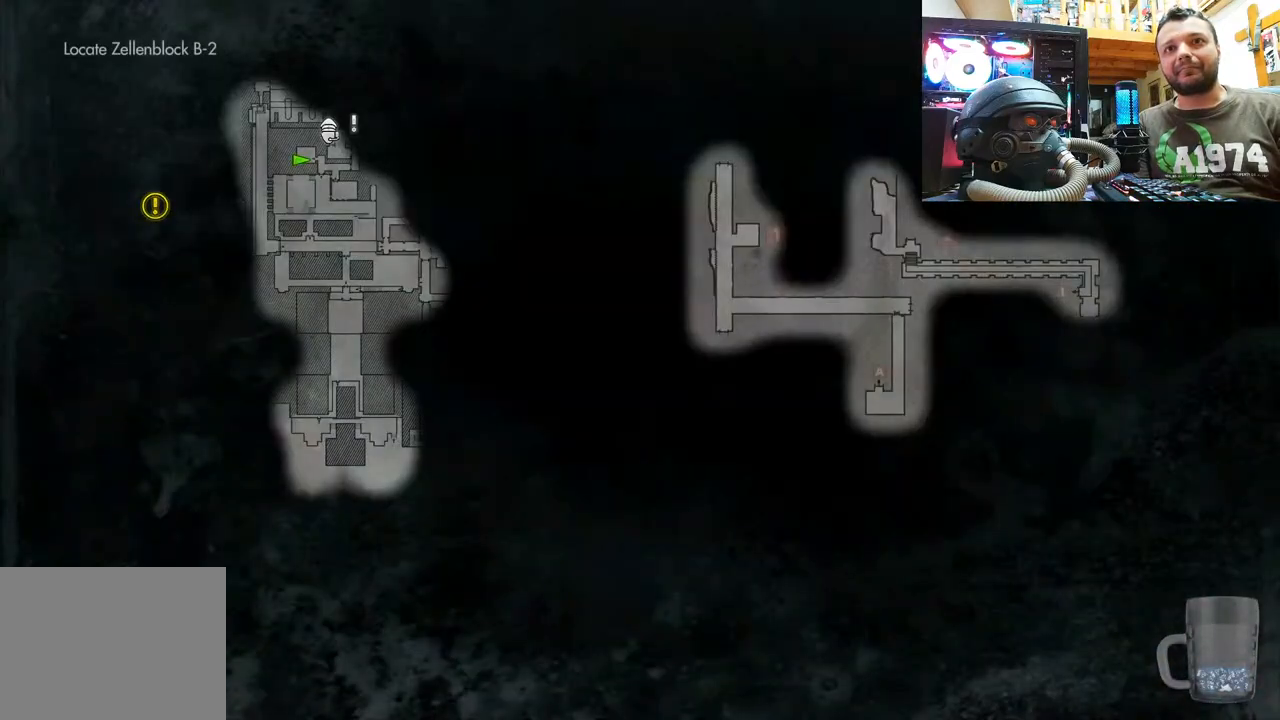
{"buttons": [], "left_stick": "center", "right_stick": "center", "events": []}
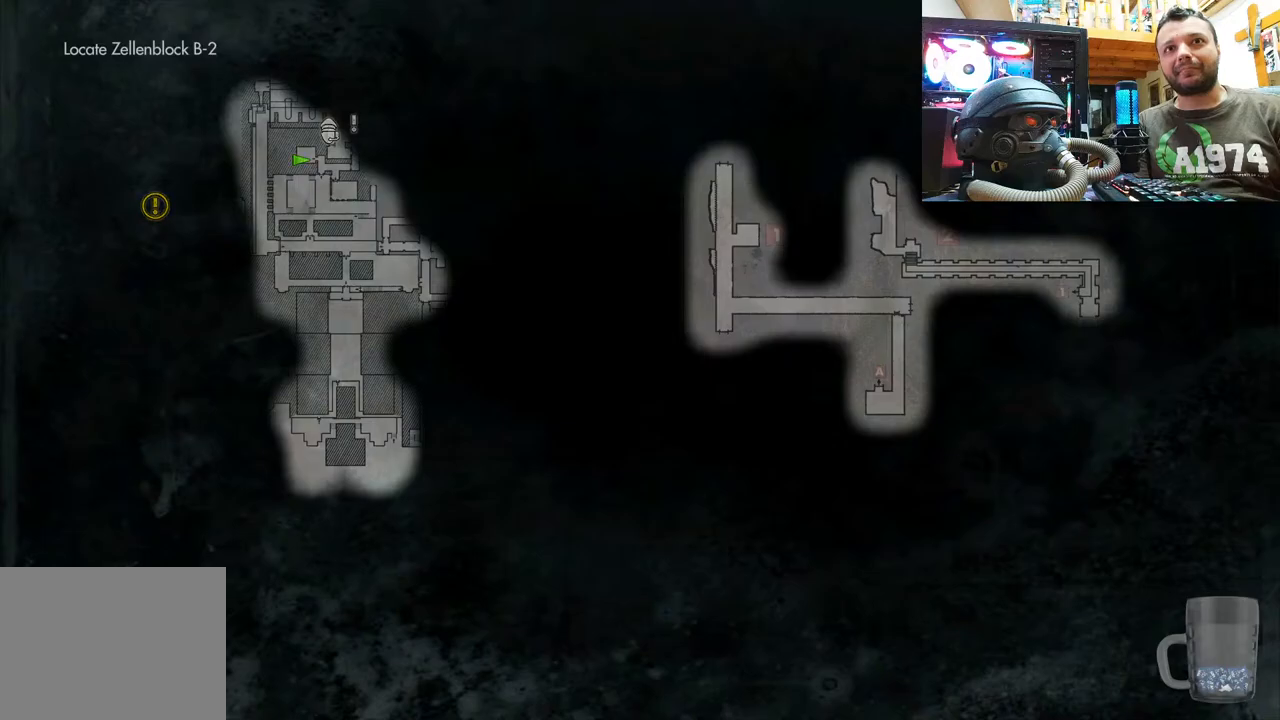
{"buttons": [], "left_stick": "center", "right_stick": "center", "events": []}
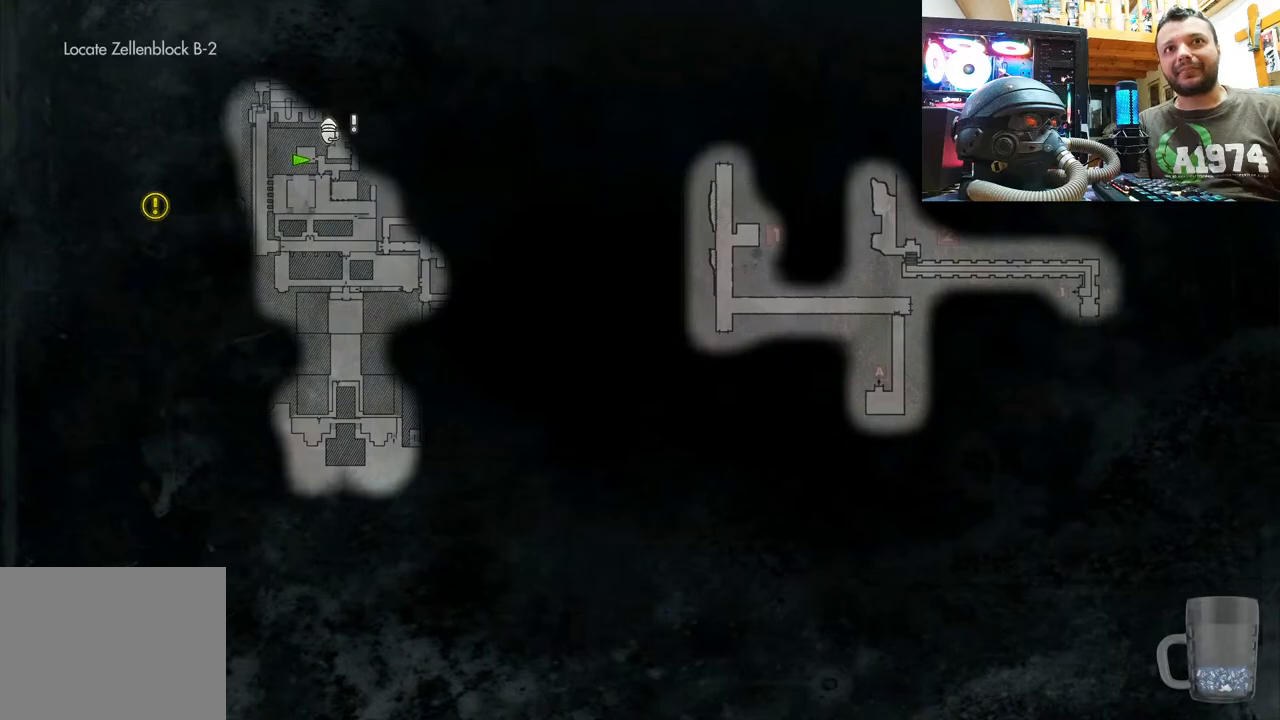
{"buttons": [], "left_stick": "center", "right_stick": "center", "events": []}
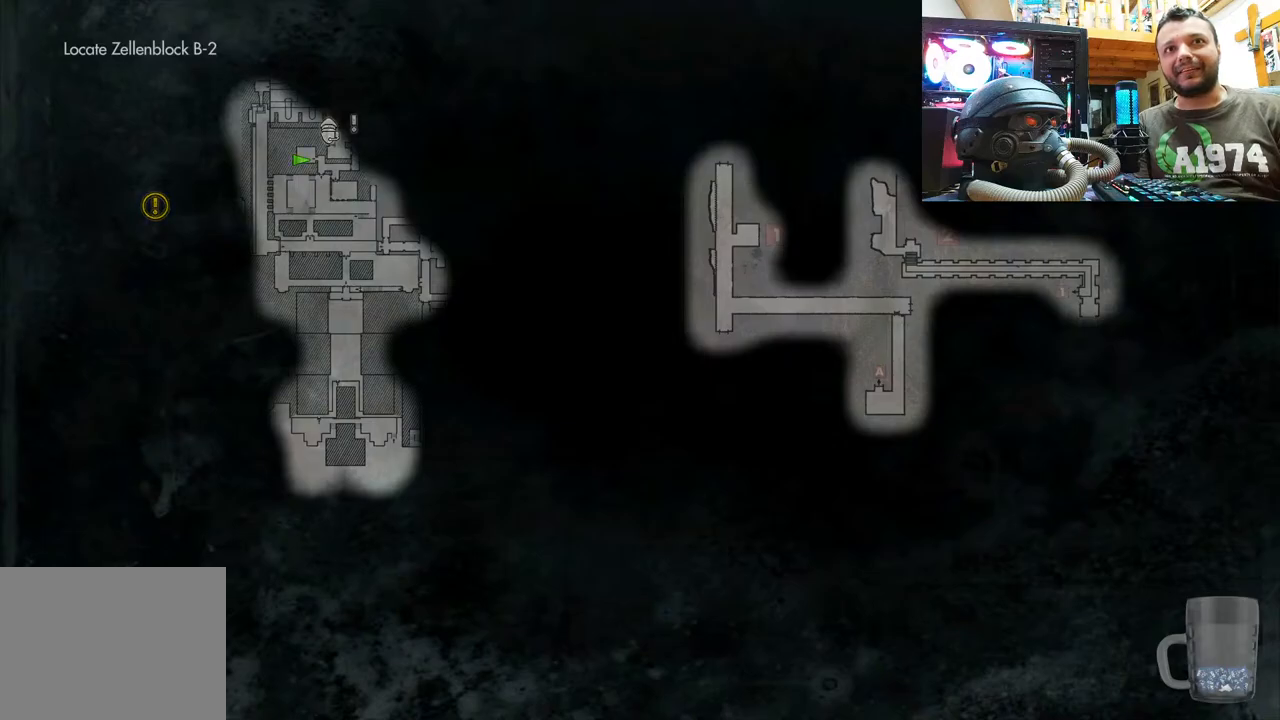
{"buttons": [], "left_stick": "center", "right_stick": "center", "events": []}
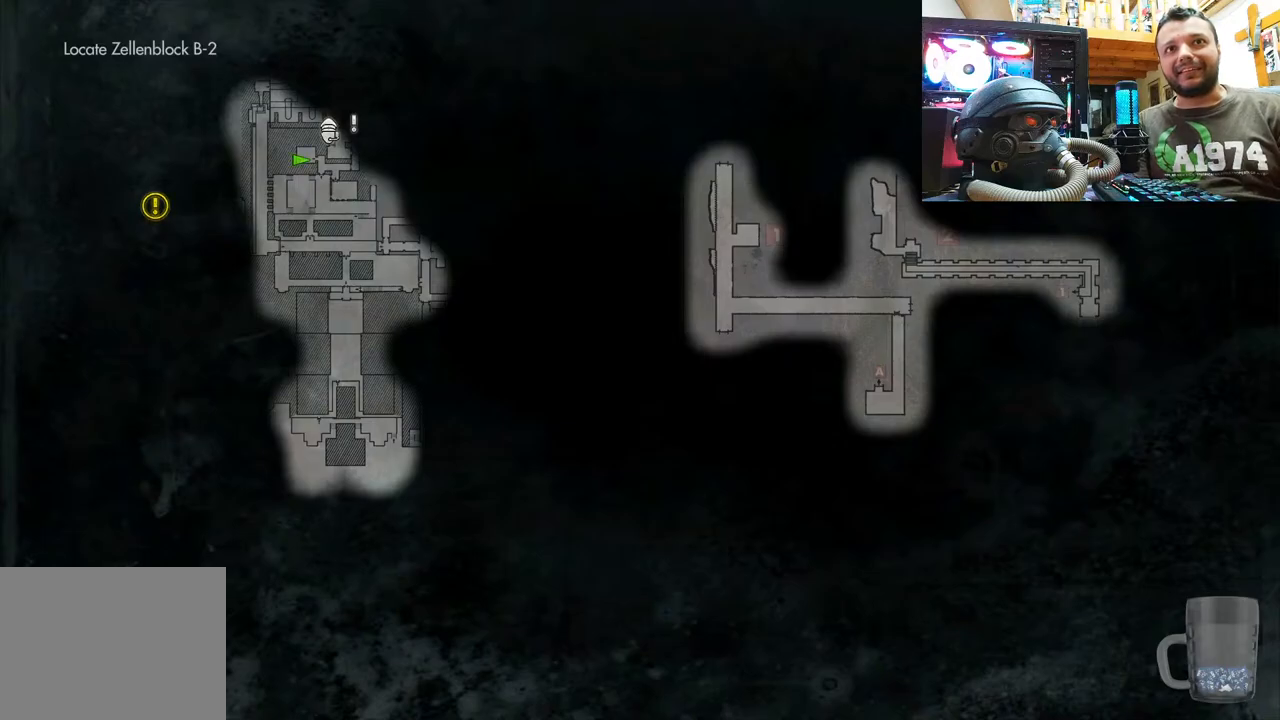
{"buttons": [], "left_stick": "center", "right_stick": "center", "events": [[183, "CIRCLE", "down"], [333, "CIRCLE", "up"]]}
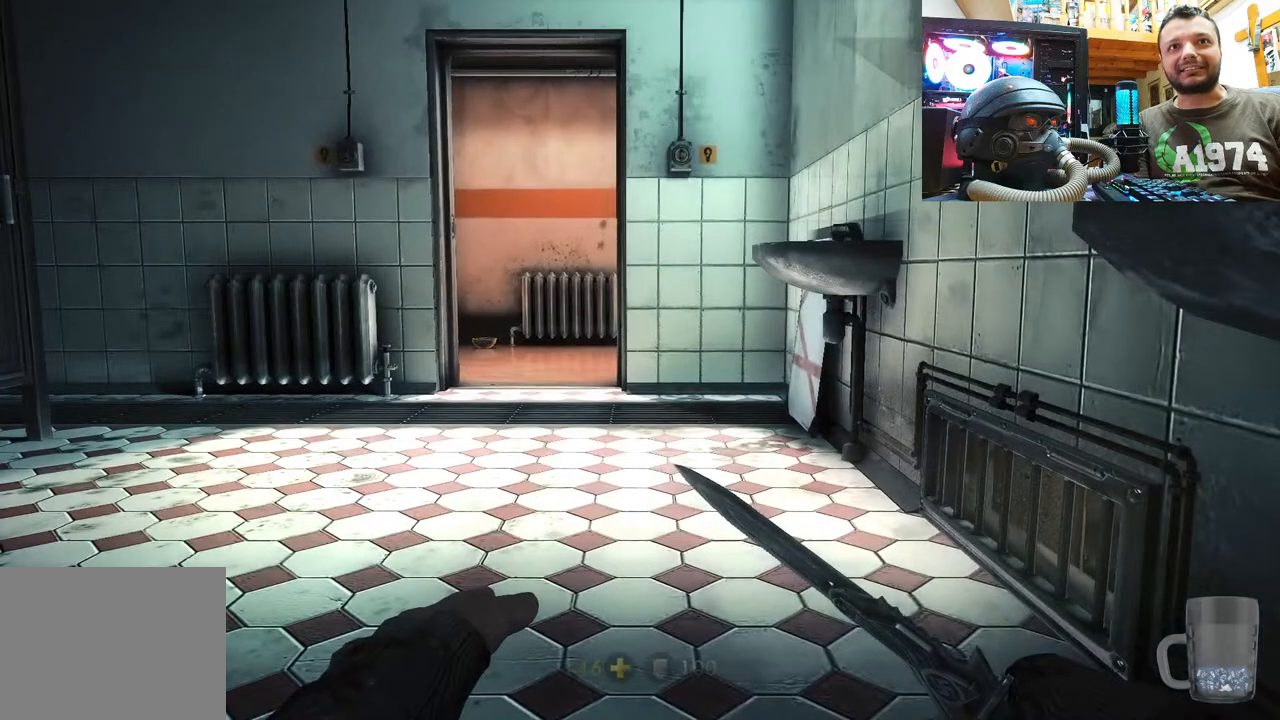
{"buttons": [], "left_stick": "up", "right_stick": "center", "events": [[17, "right_stick", "left"], [217, "left_stick", "right"], [317, "left_stick", "up-right"], [433, "right_stick", "center"], [467, "left_stick", "up"]]}
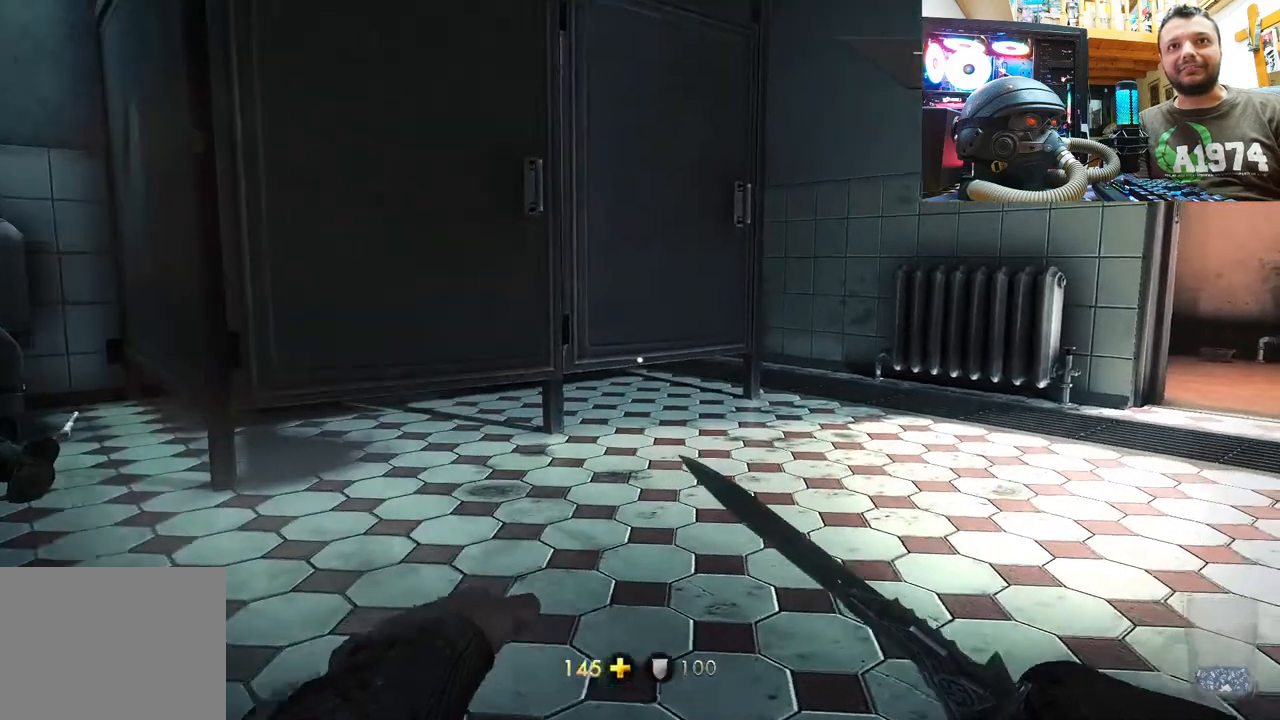
{"buttons": [], "left_stick": "up", "right_stick": "left", "events": [[500, "right_stick", "left"]]}
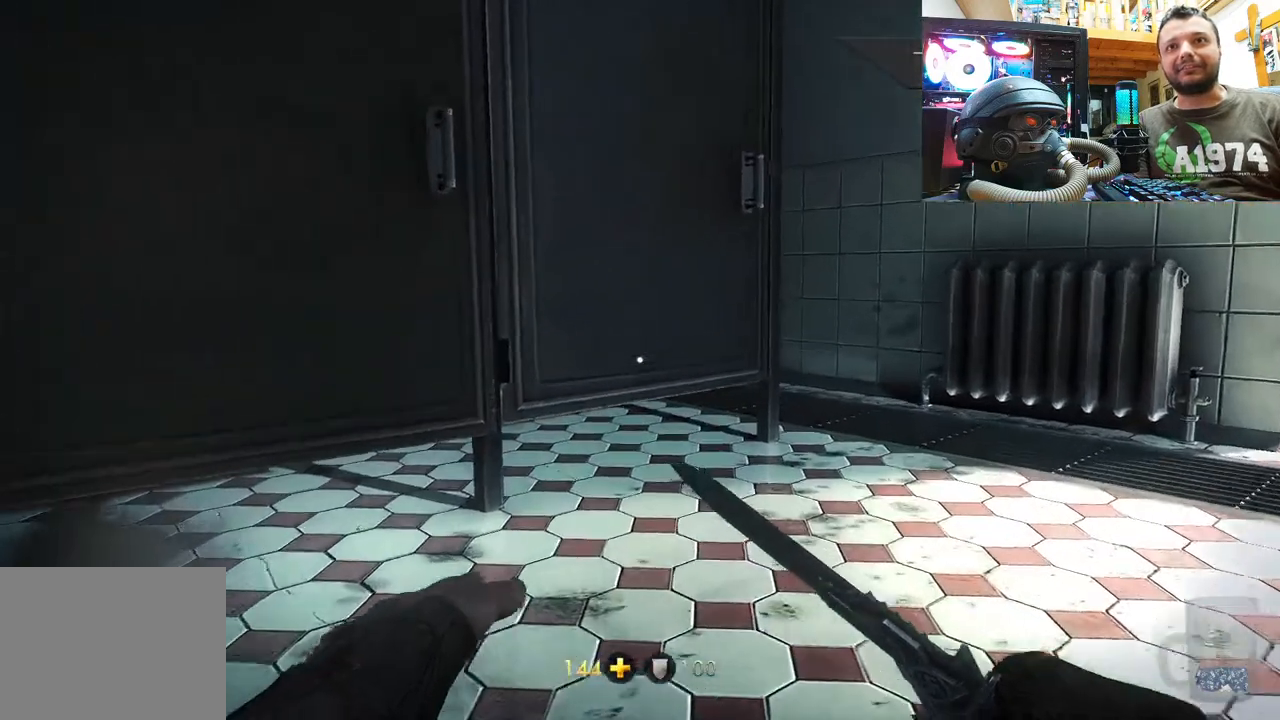
{"buttons": [], "left_stick": "up-right", "right_stick": "center", "events": [[250, "right_stick", "center"], [483, "left_stick", "up-right"]]}
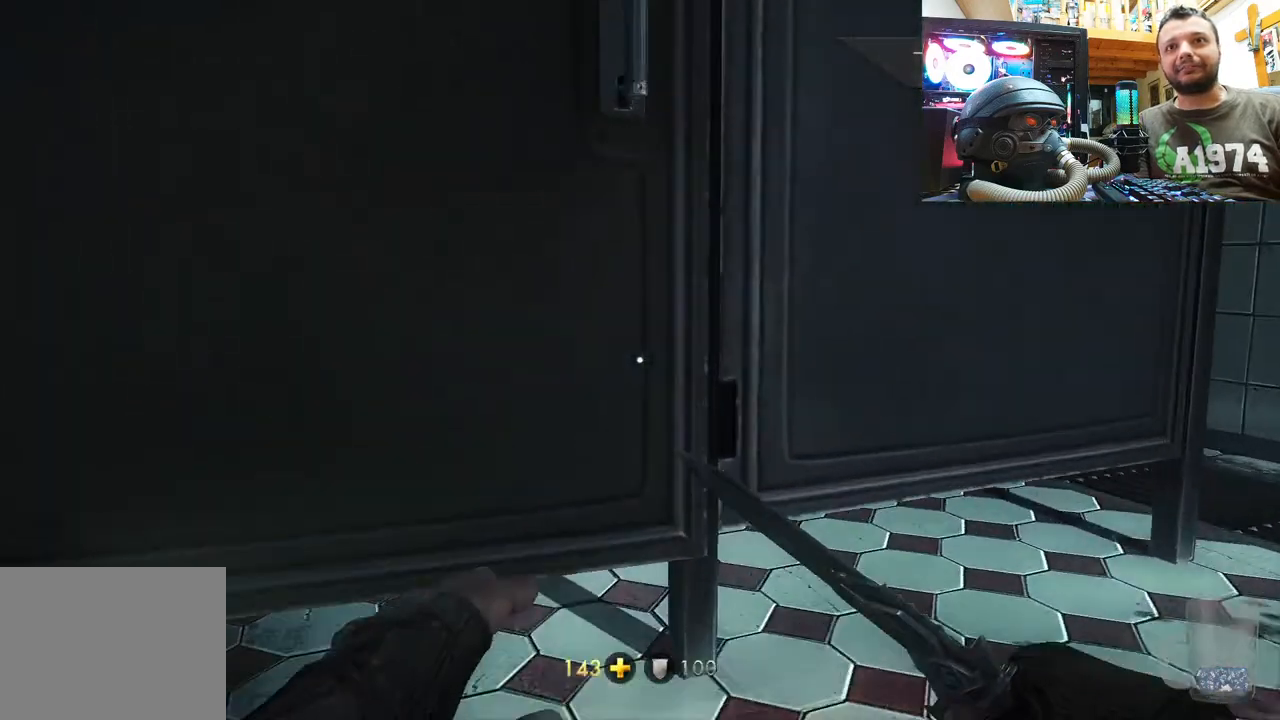
{"buttons": [], "left_stick": "right", "right_stick": "center", "events": [[350, "right_stick", "left"], [467, "right_stick", "center"], [483, "left_stick", "right"]]}
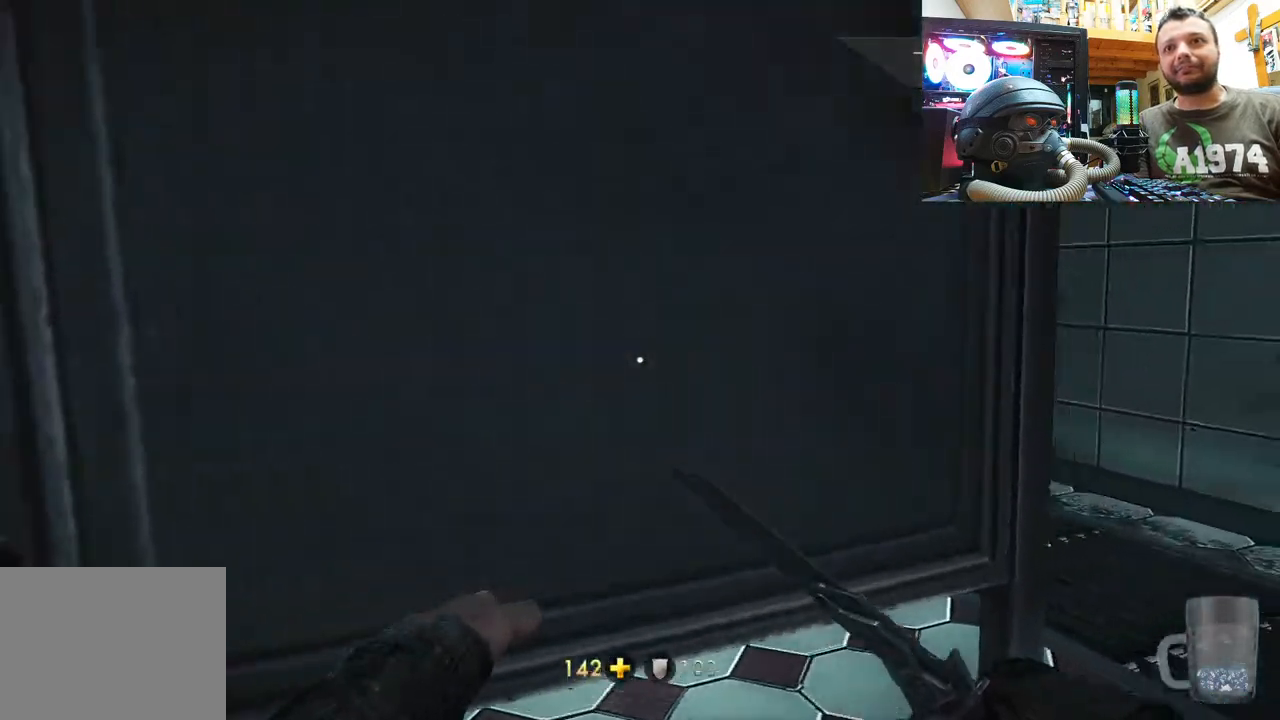
{"buttons": [], "left_stick": "up-right", "right_stick": "center", "events": [[133, "right_stick", "left"], [233, "left_stick", "up-right"], [333, "right_stick", "center"]]}
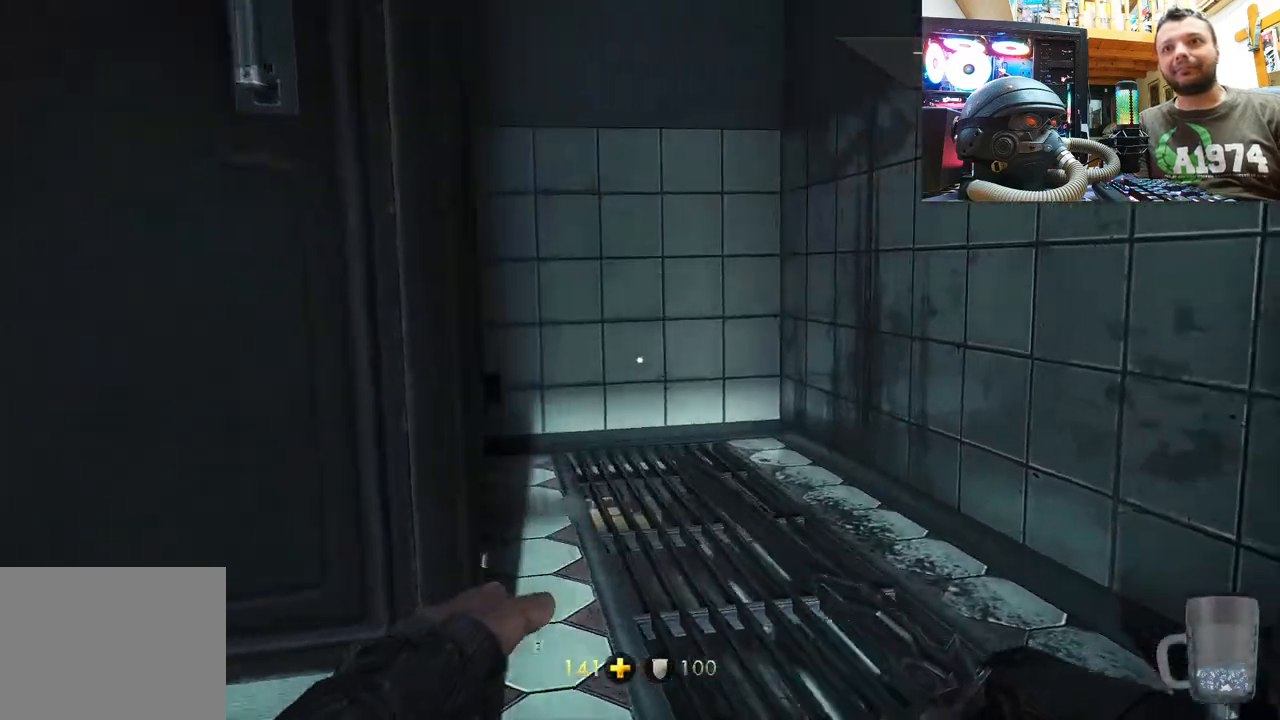
{"buttons": [], "left_stick": "up-right", "right_stick": "up-left", "events": [[33, "right_stick", "up-left"], [100, "left_stick", "up"], [100, "right_stick", "left"], [400, "left_stick", "up-right"], [483, "right_stick", "up-left"]]}
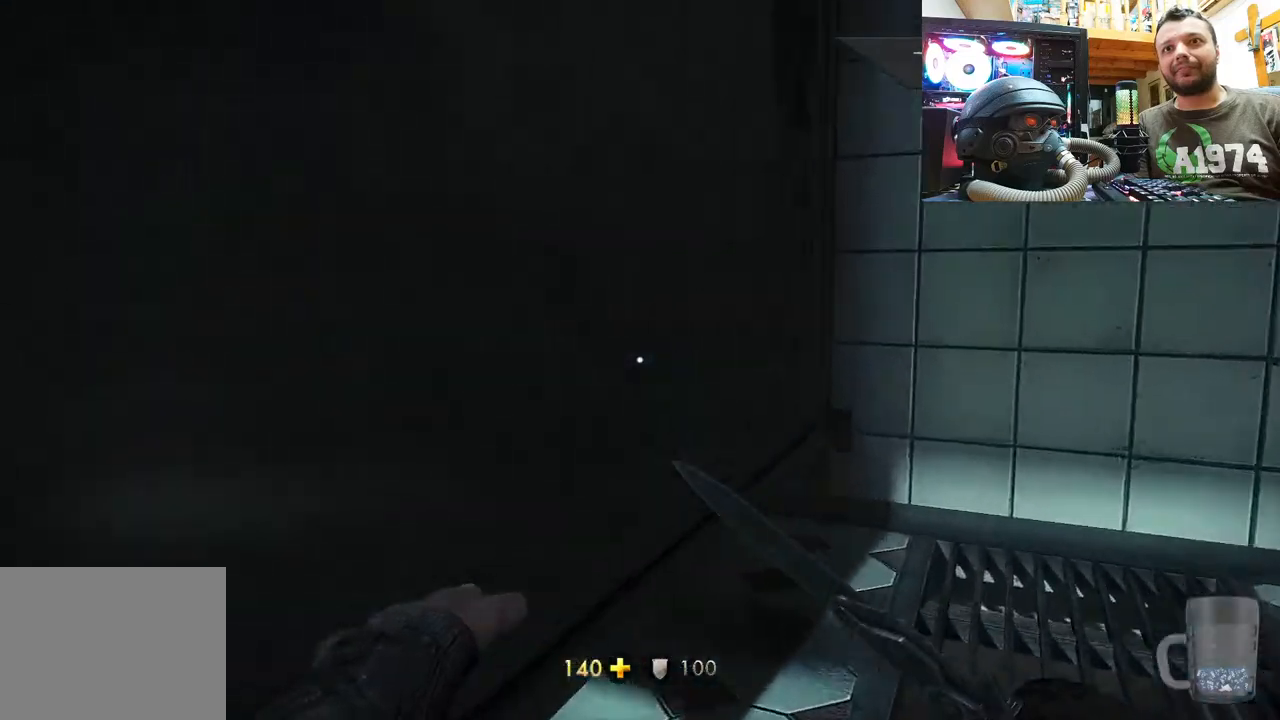
{"buttons": [], "left_stick": "right", "right_stick": "left", "events": [[83, "right_stick", "up"], [100, "left_stick", "right"], [417, "right_stick", "left"]]}